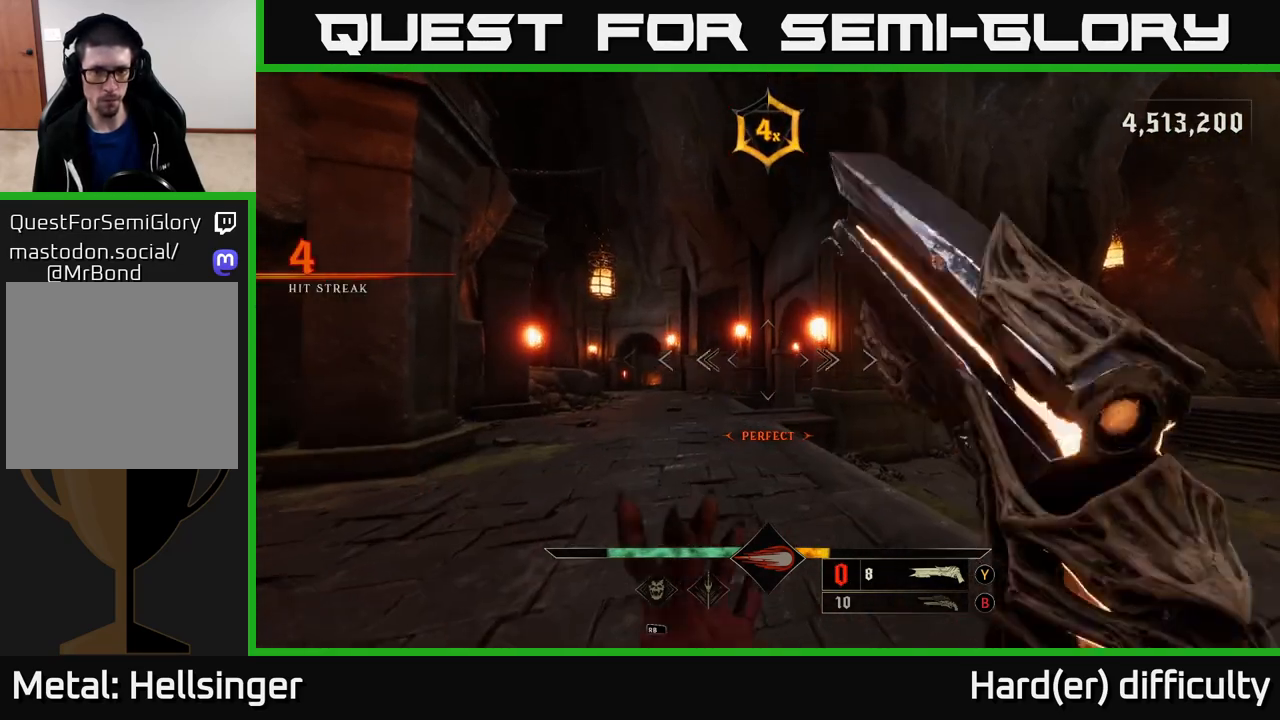
Gameplay with a controller (Xbox layout); each line is a JSON object with the inputs held at the frame after it. "events" lists button and stick changes between this image and that frame as [ms after this image, input, new state], when the widget could be followed in between.
{"buttons": [], "left_stick": "center", "right_stick": "center", "events": [[383, "left_stick", "center"]]}
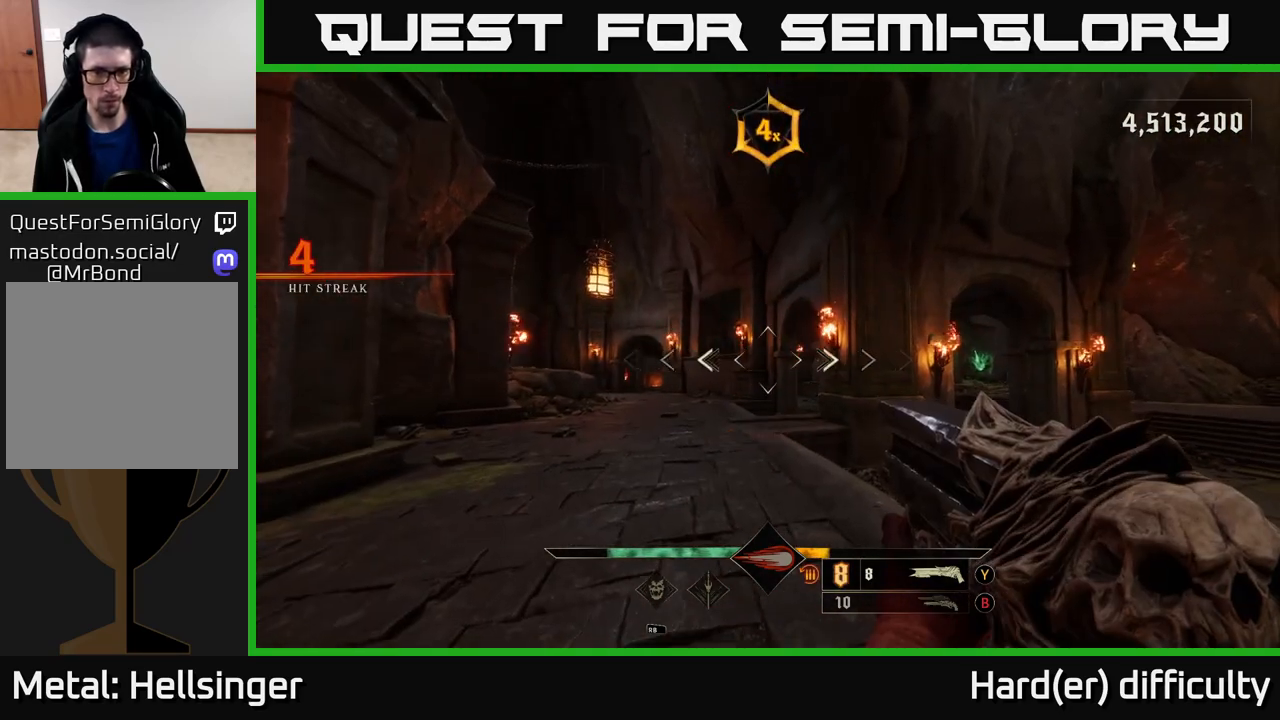
{"buttons": [], "left_stick": "center", "right_stick": "center", "events": []}
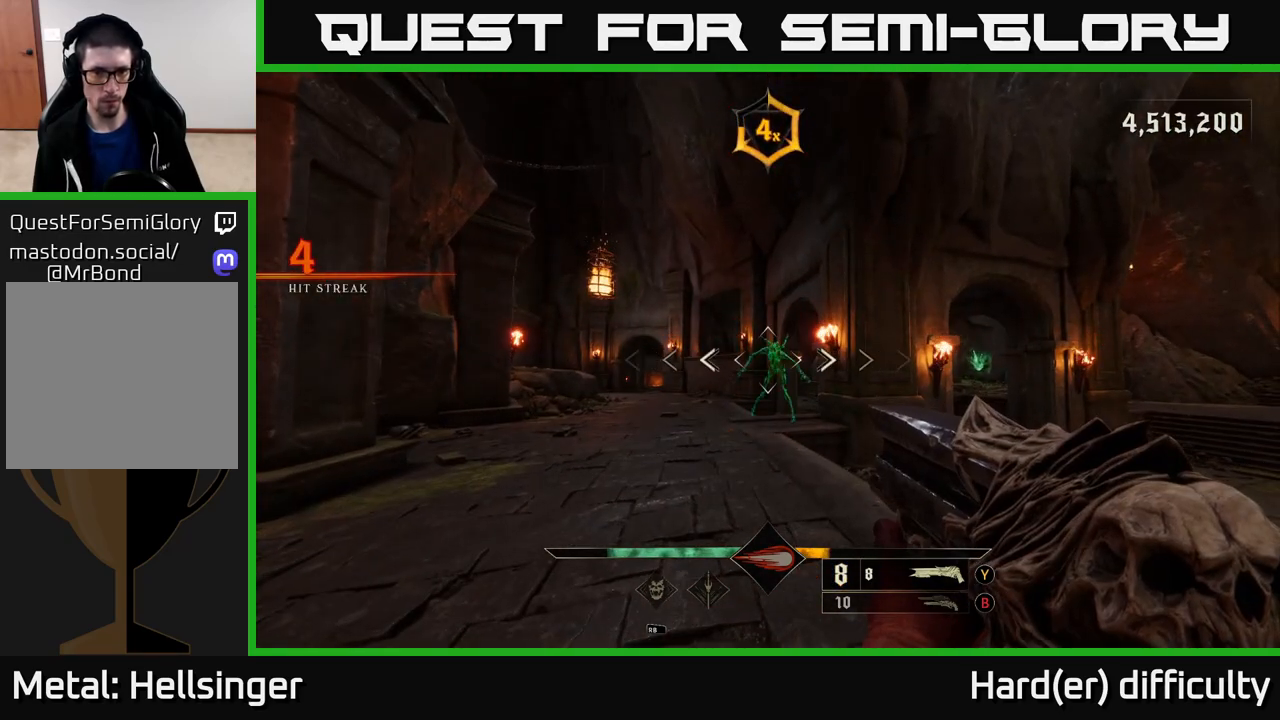
{"buttons": [], "left_stick": "up", "right_stick": "center", "events": [[250, "left_stick", "up"]]}
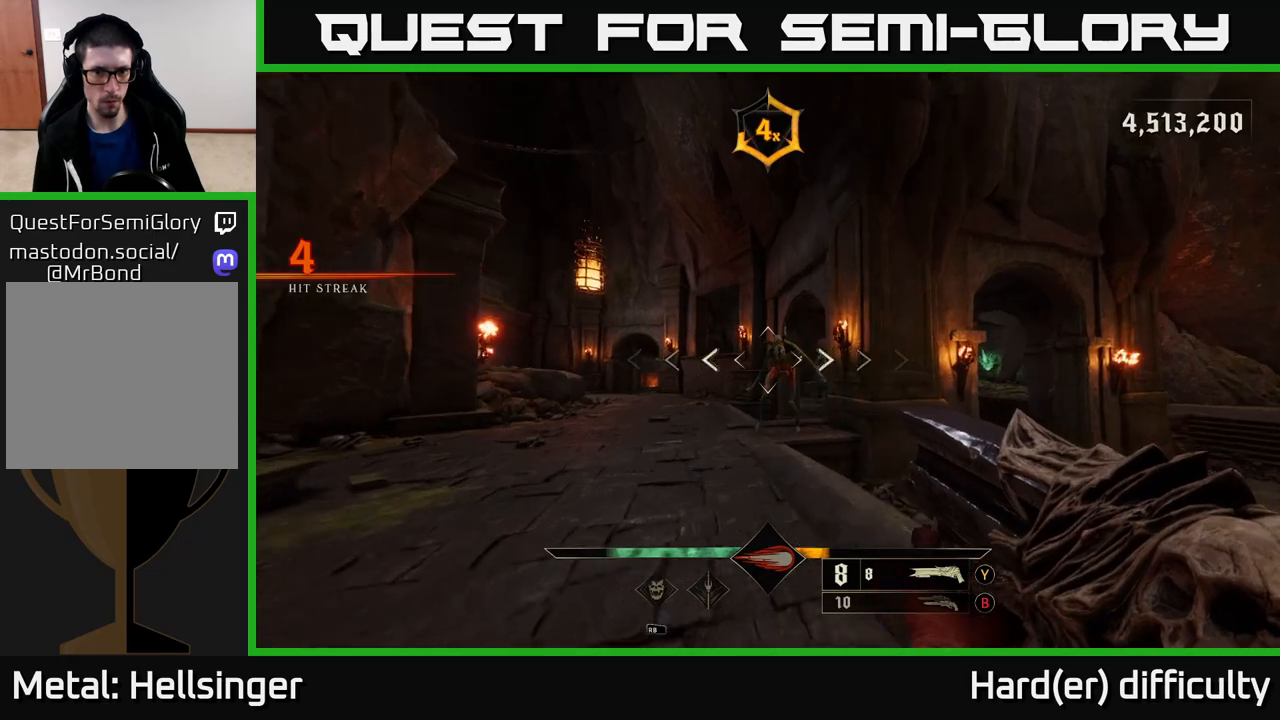
{"buttons": [], "left_stick": "down", "right_stick": "center", "events": [[17, "R2", "down"], [83, "R2", "up"], [83, "left_stick", "left"], [167, "left_stick", "down"]]}
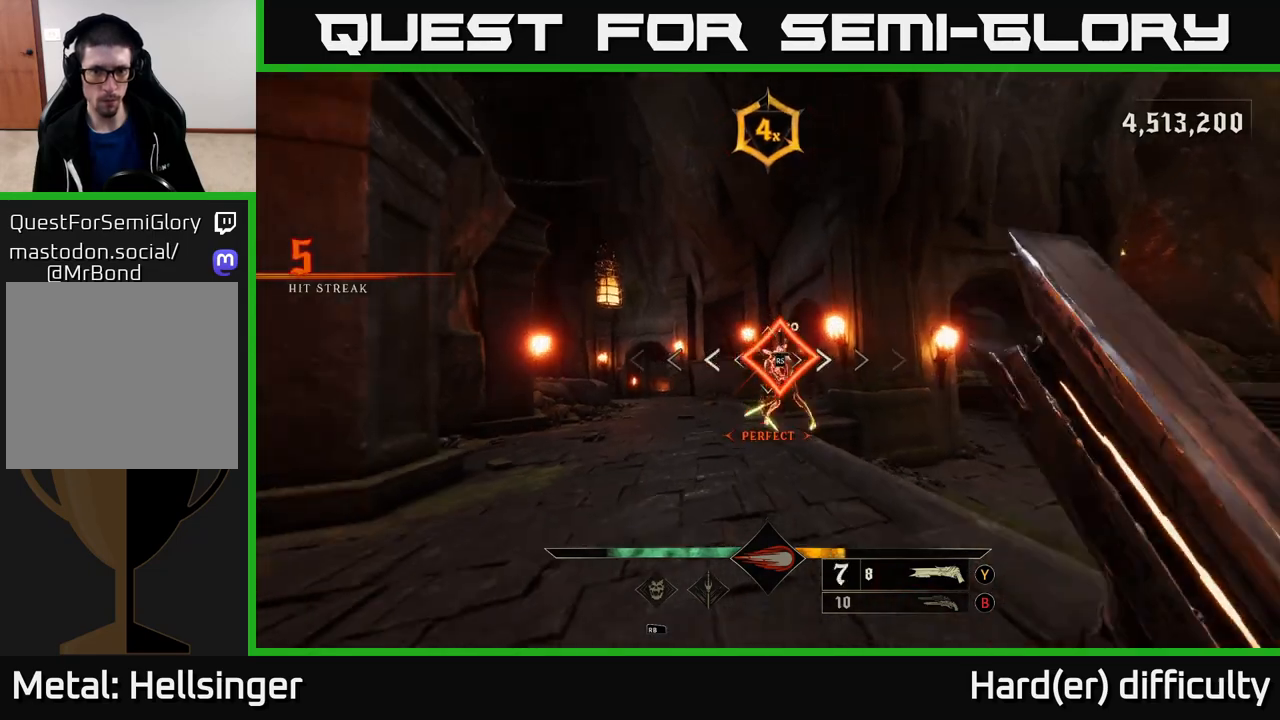
{"buttons": [], "left_stick": "up-right", "right_stick": "center", "events": [[117, "left_stick", "up"], [333, "left_stick", "up-right"]]}
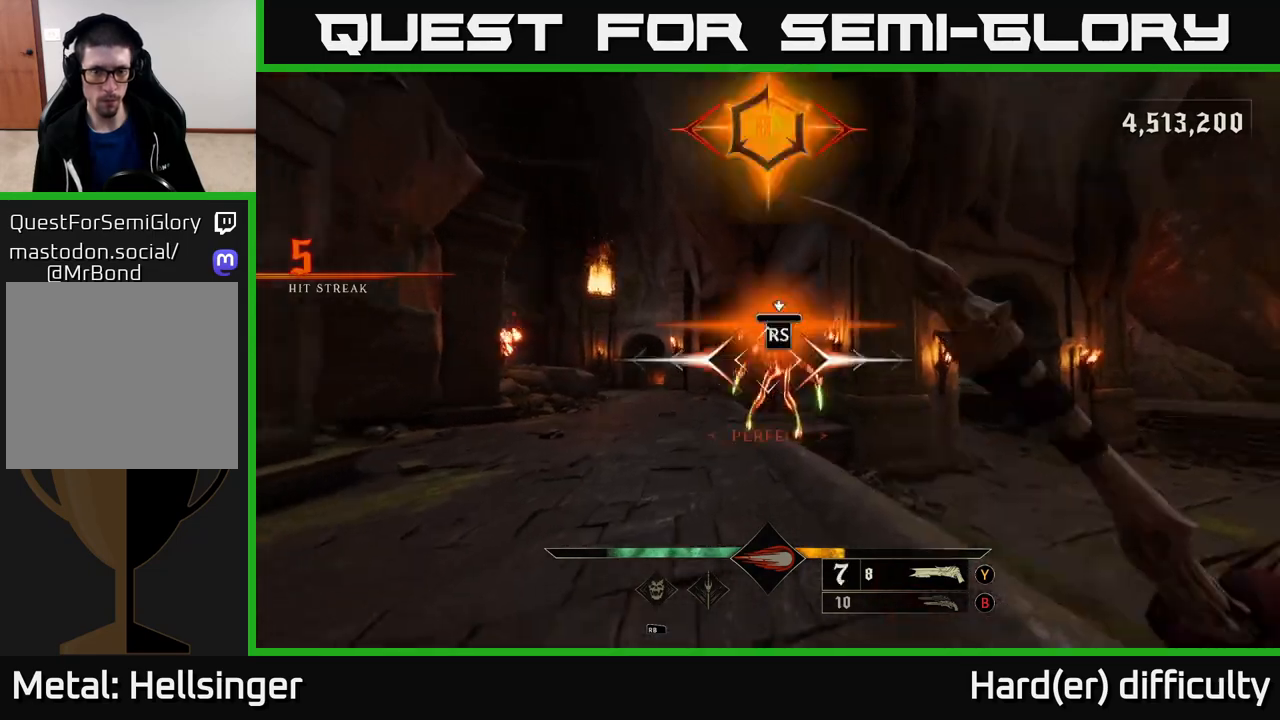
{"buttons": [], "left_stick": "center", "right_stick": "center", "events": [[50, "left_stick", "center"]]}
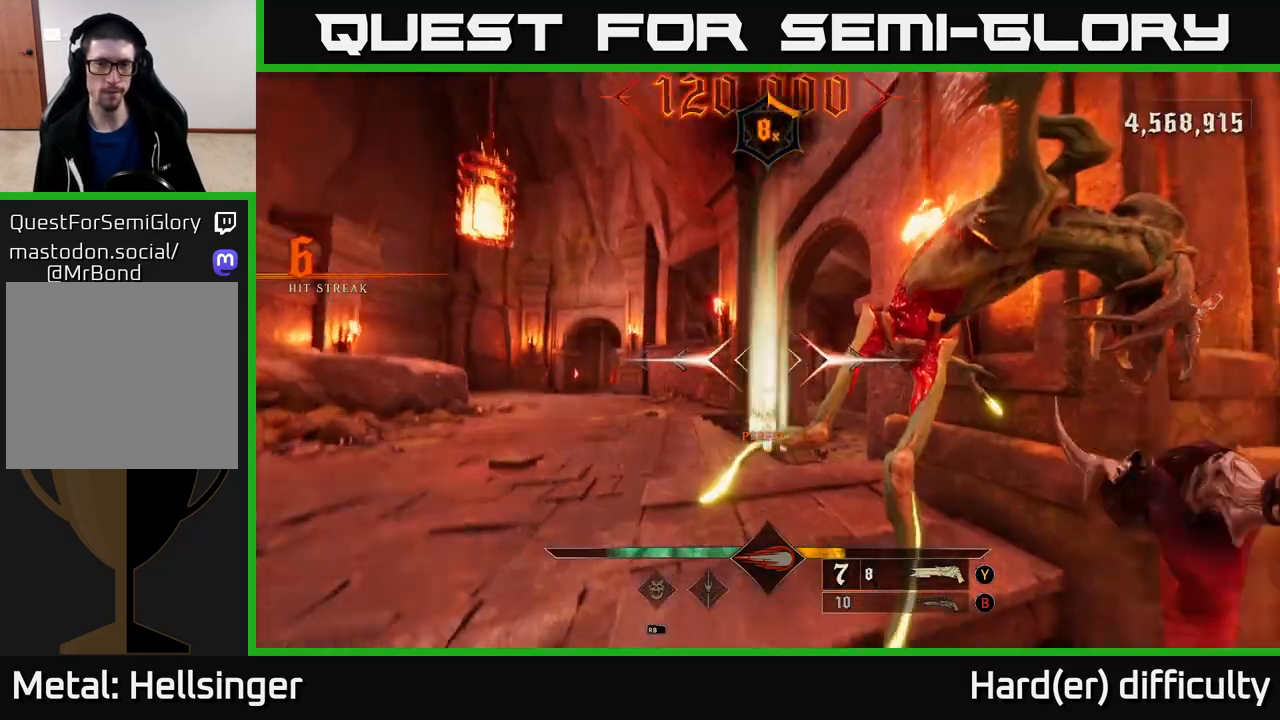
{"buttons": ["L2"], "left_stick": "up", "right_stick": "center", "events": [[83, "left_stick", "up"], [417, "L2", "down"]]}
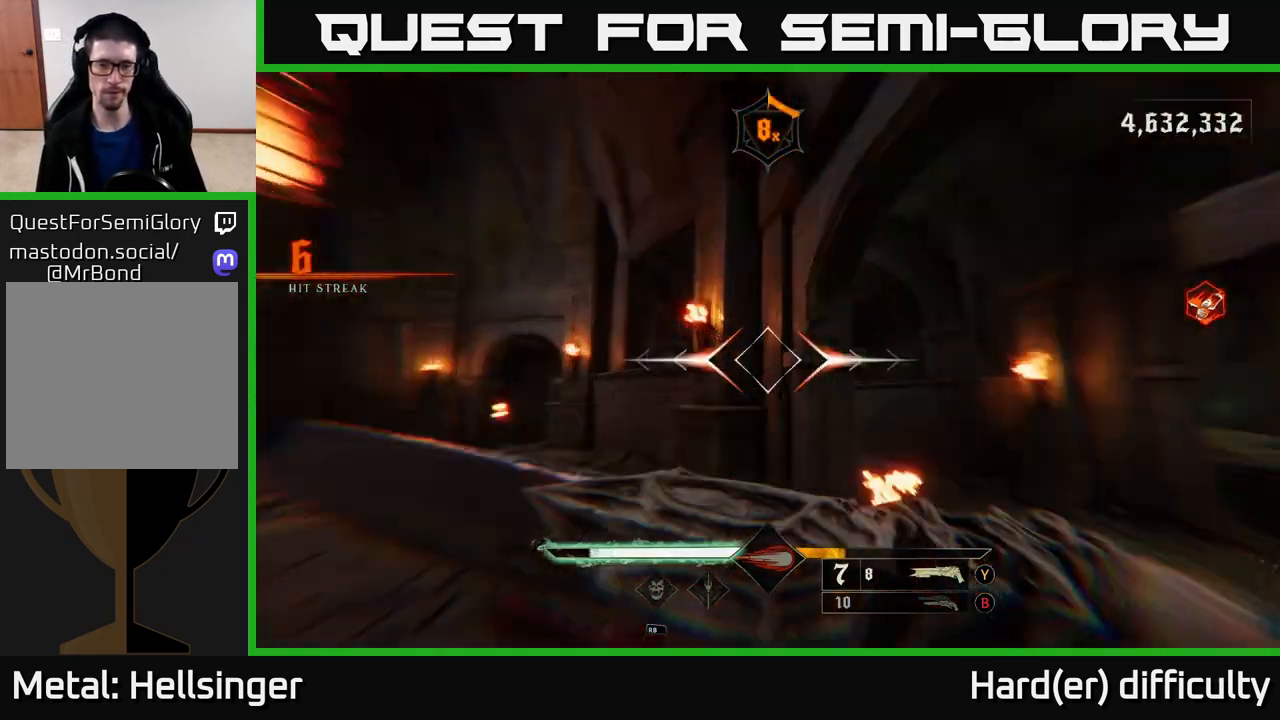
{"buttons": ["L2"], "left_stick": "up-right", "right_stick": "center", "events": [[50, "L2", "up"], [117, "right_stick", "down-right"], [133, "left_stick", "up-right"], [333, "right_stick", "left"], [483, "L2", "down"], [483, "right_stick", "center"]]}
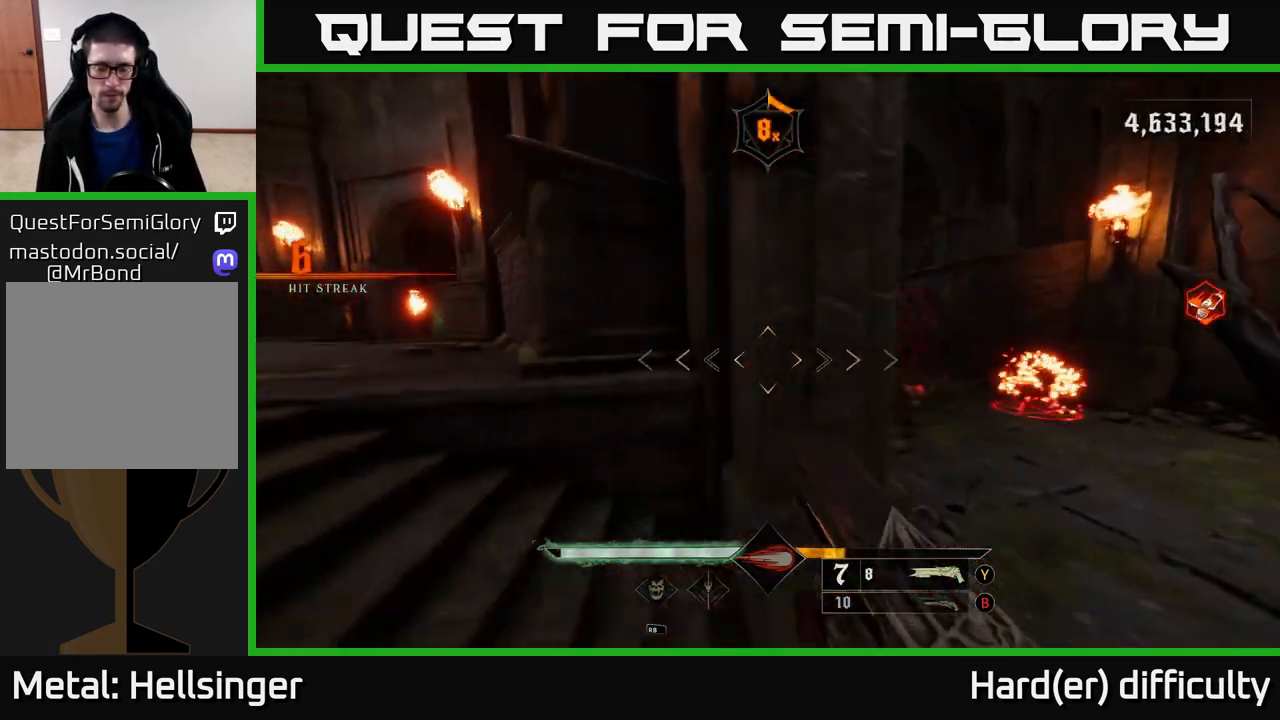
{"buttons": [], "left_stick": "down-right", "right_stick": "center", "events": [[117, "L2", "up"], [200, "left_stick", "up"], [267, "right_stick", "up-left"], [383, "right_stick", "center"], [467, "left_stick", "down-right"]]}
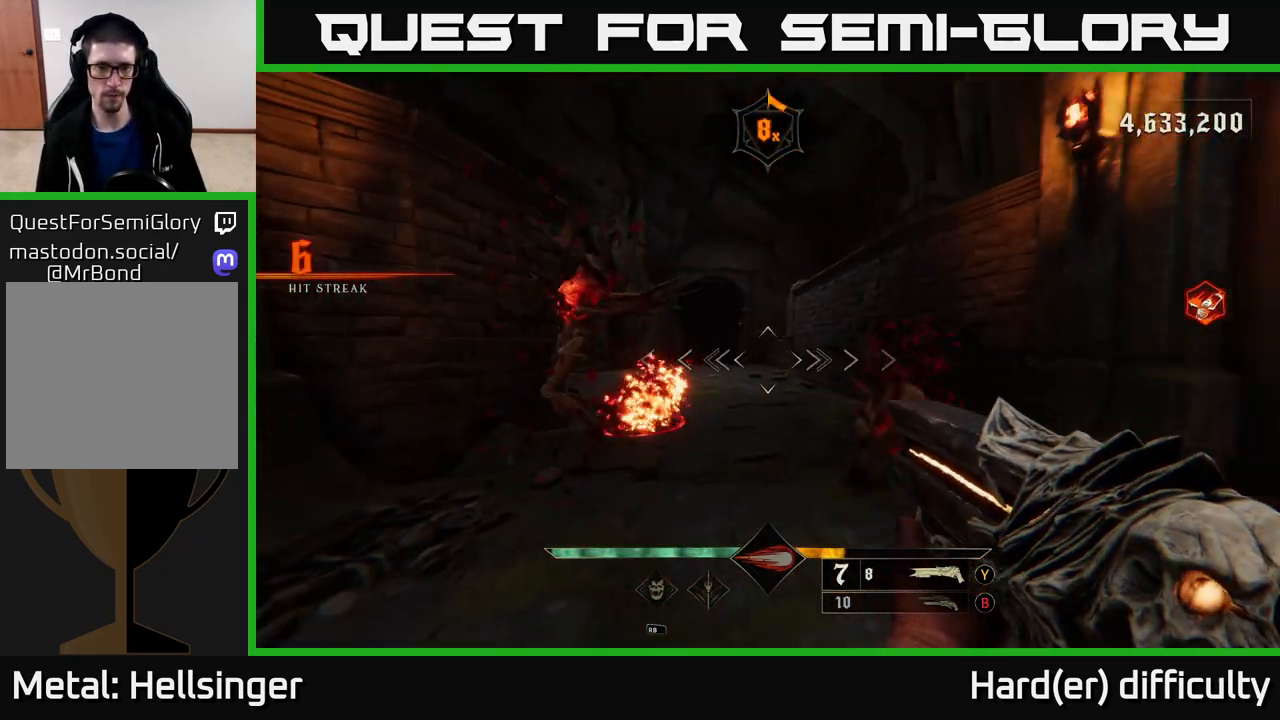
{"buttons": [], "left_stick": "down-left", "right_stick": "center", "events": [[117, "left_stick", "right"], [300, "left_stick", "down-right"], [317, "R2", "down"], [350, "R2", "up"], [400, "left_stick", "down-left"]]}
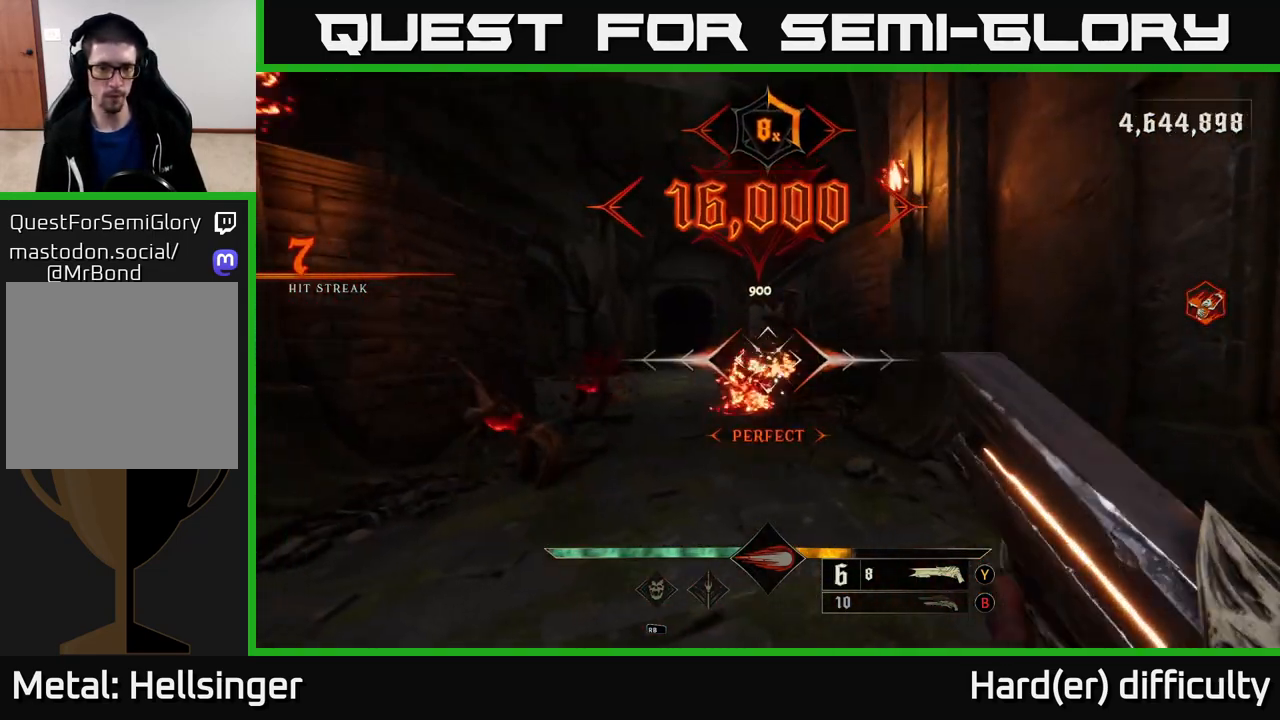
{"buttons": [], "left_stick": "center", "right_stick": "center", "events": [[17, "right_stick", "left"], [117, "left_stick", "center"], [200, "right_stick", "center"]]}
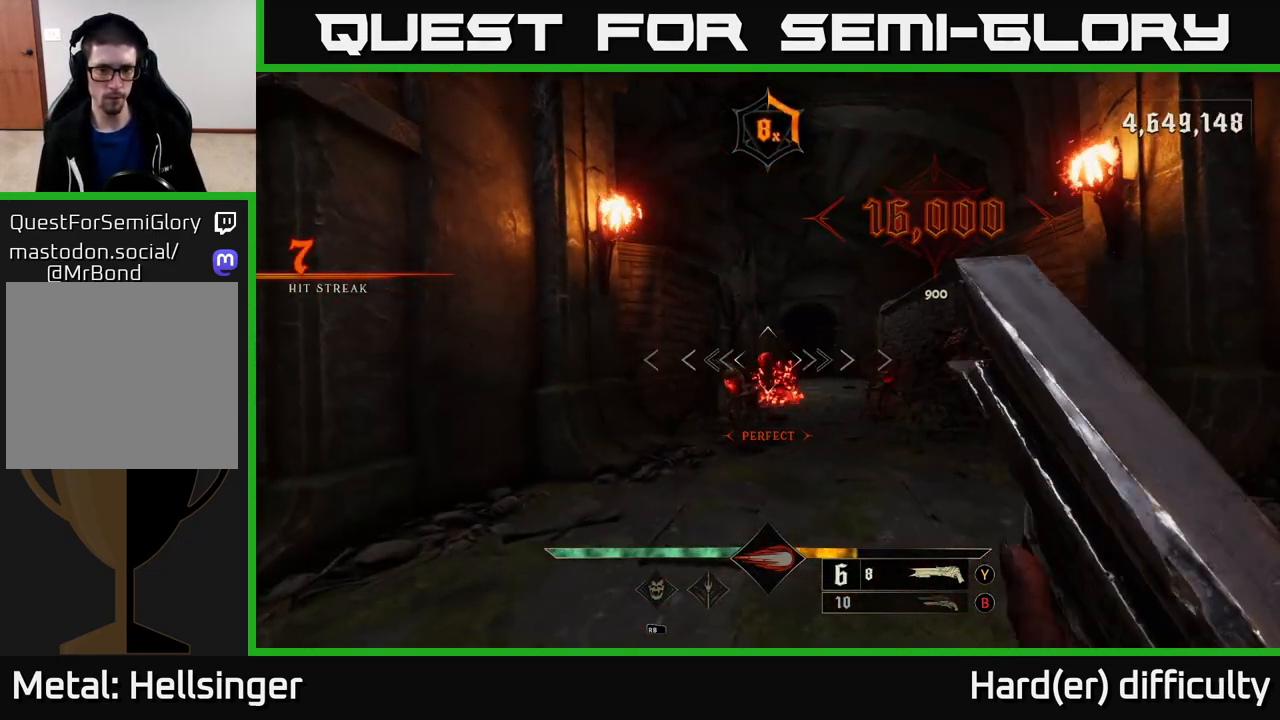
{"buttons": [], "left_stick": "right", "right_stick": "center", "events": [[83, "left_stick", "left"], [183, "right_stick", "right"], [233, "R2", "down"], [300, "left_stick", "right"], [300, "right_stick", "center"], [317, "R2", "up"]]}
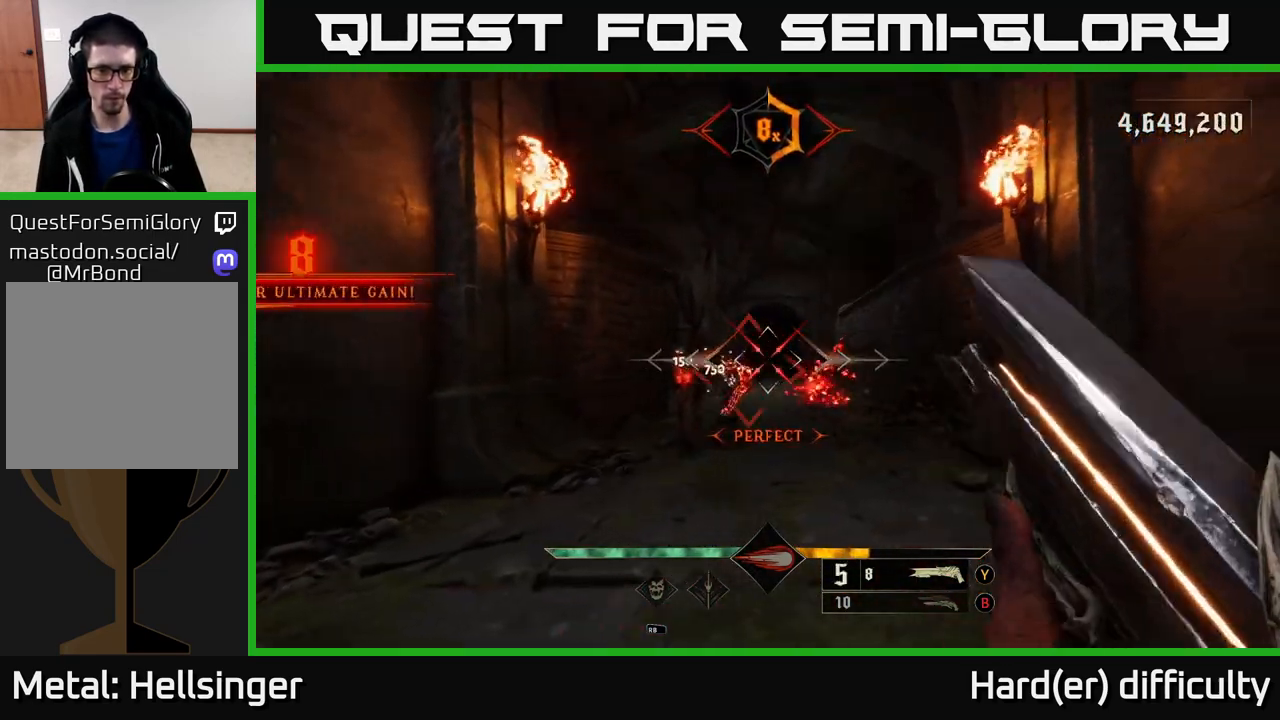
{"buttons": [], "left_stick": "left", "right_stick": "center", "events": [[217, "left_stick", "up-right"], [383, "left_stick", "left"]]}
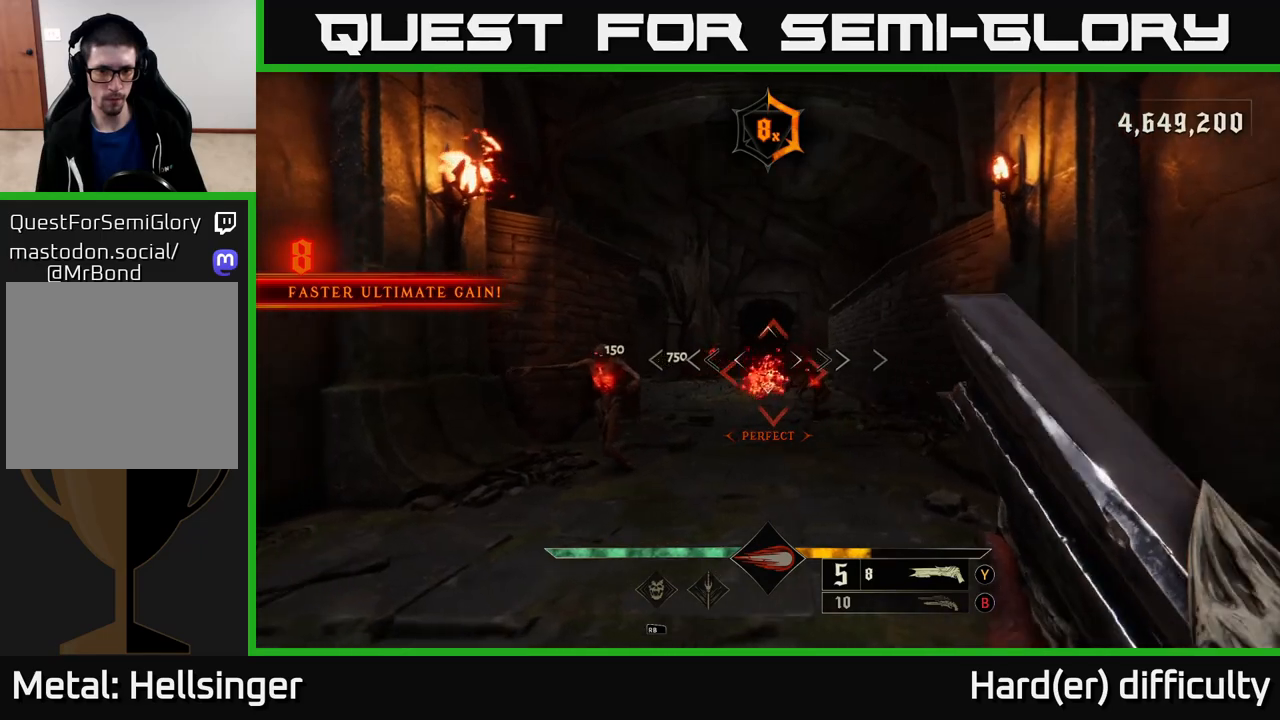
{"buttons": [], "left_stick": "up-right", "right_stick": "right", "events": [[100, "right_stick", "down-left"], [200, "R2", "down"], [233, "left_stick", "right"], [233, "right_stick", "center"], [283, "R2", "up"], [400, "right_stick", "right"], [433, "left_stick", "up-right"]]}
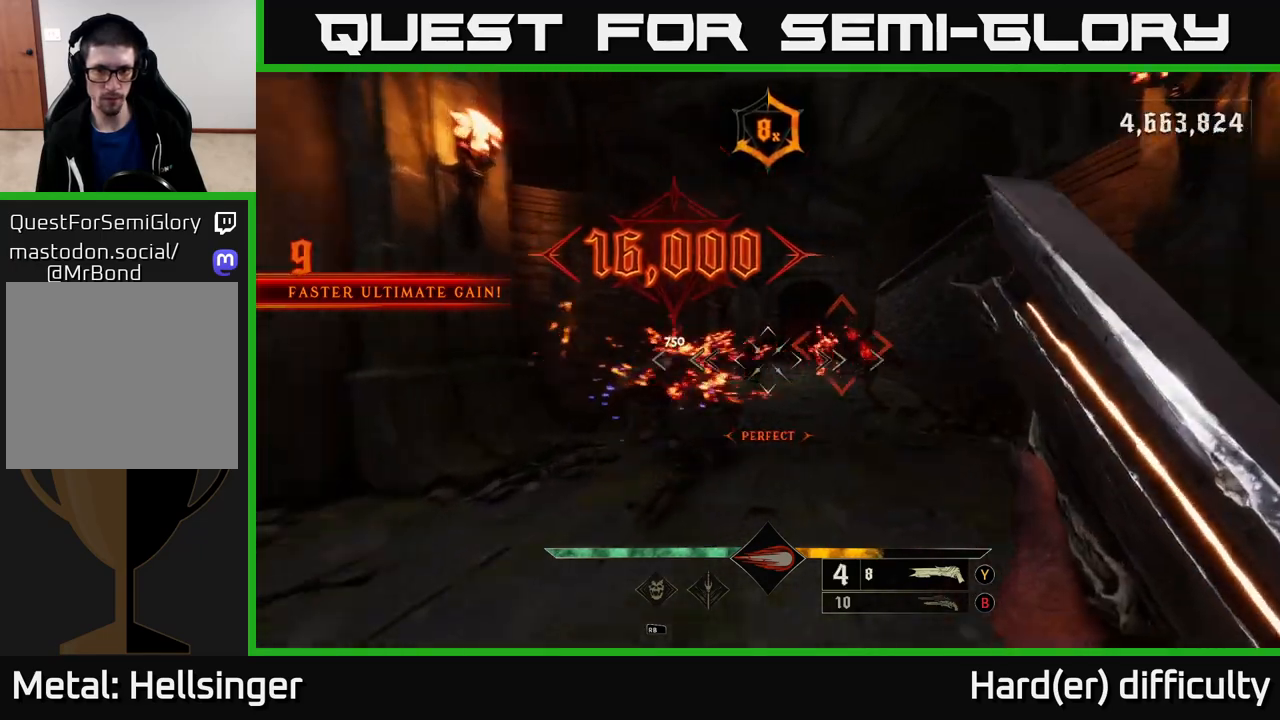
{"buttons": [], "left_stick": "center", "right_stick": "center", "events": [[33, "right_stick", "center"], [317, "left_stick", "center"]]}
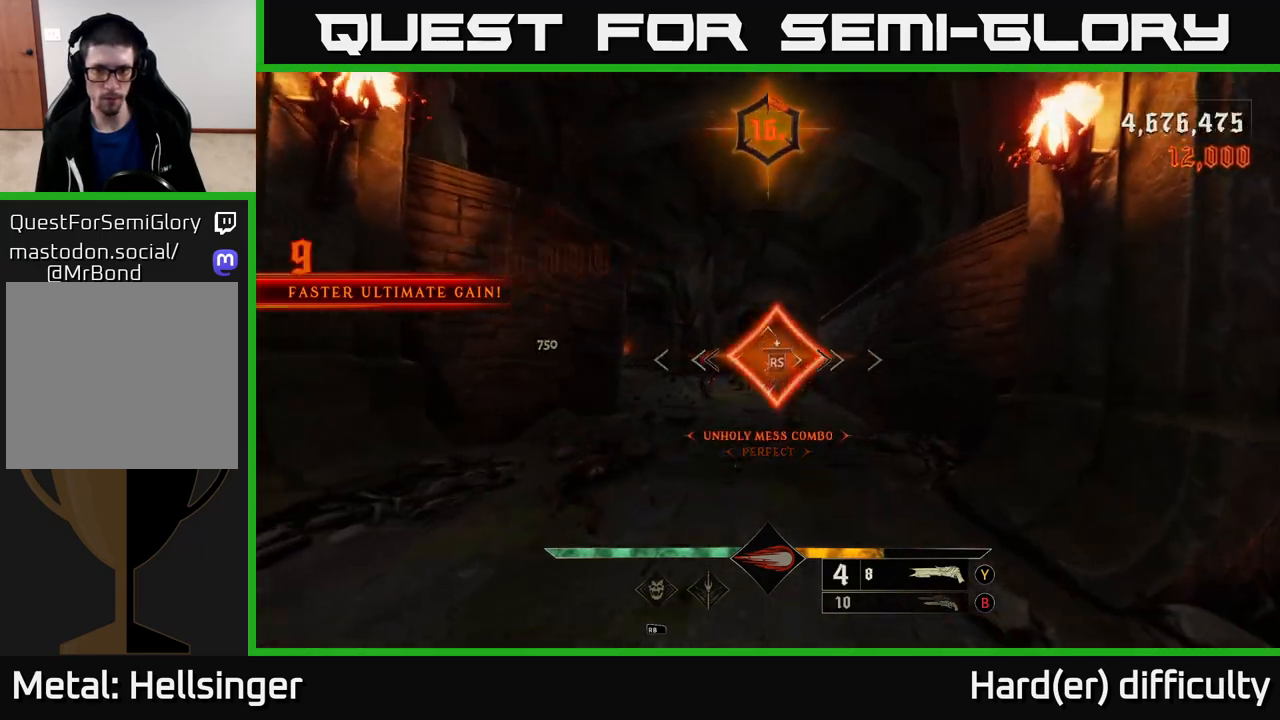
{"buttons": [], "left_stick": "left", "right_stick": "right", "events": [[167, "right_stick", "right"], [267, "left_stick", "left"]]}
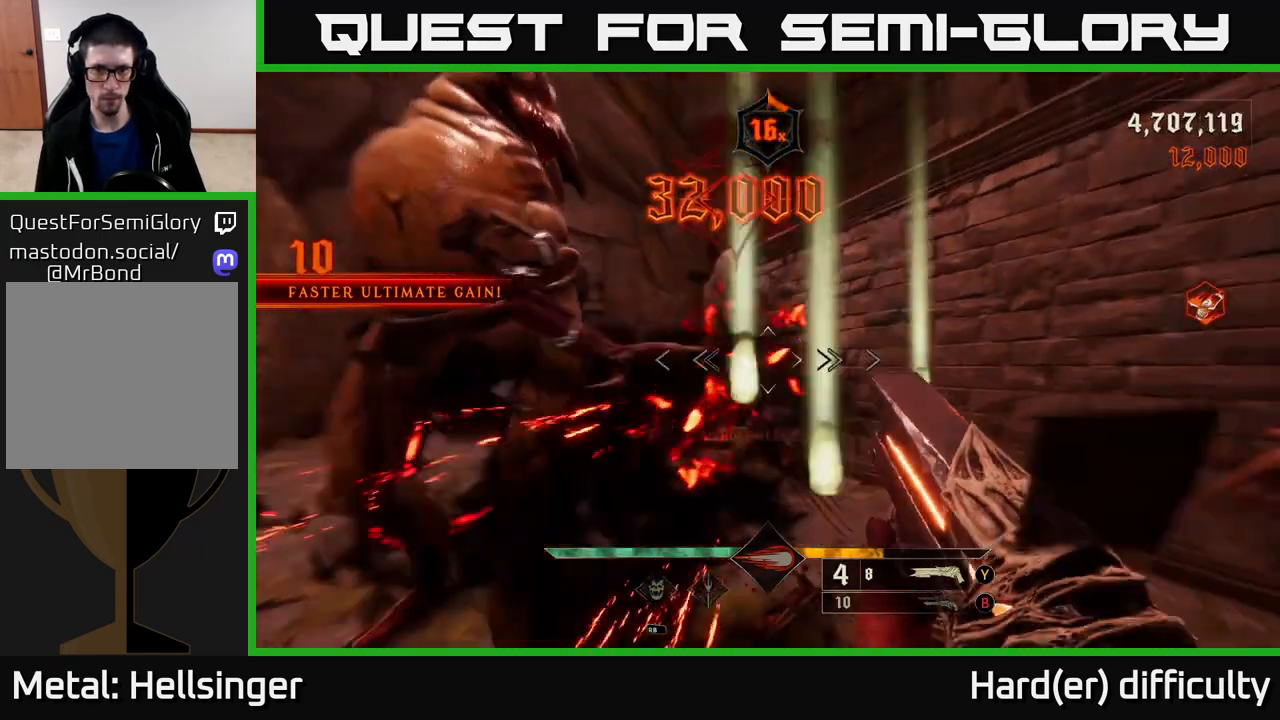
{"buttons": [], "left_stick": "left", "right_stick": "right", "events": [[83, "L2", "down"], [217, "L2", "up"]]}
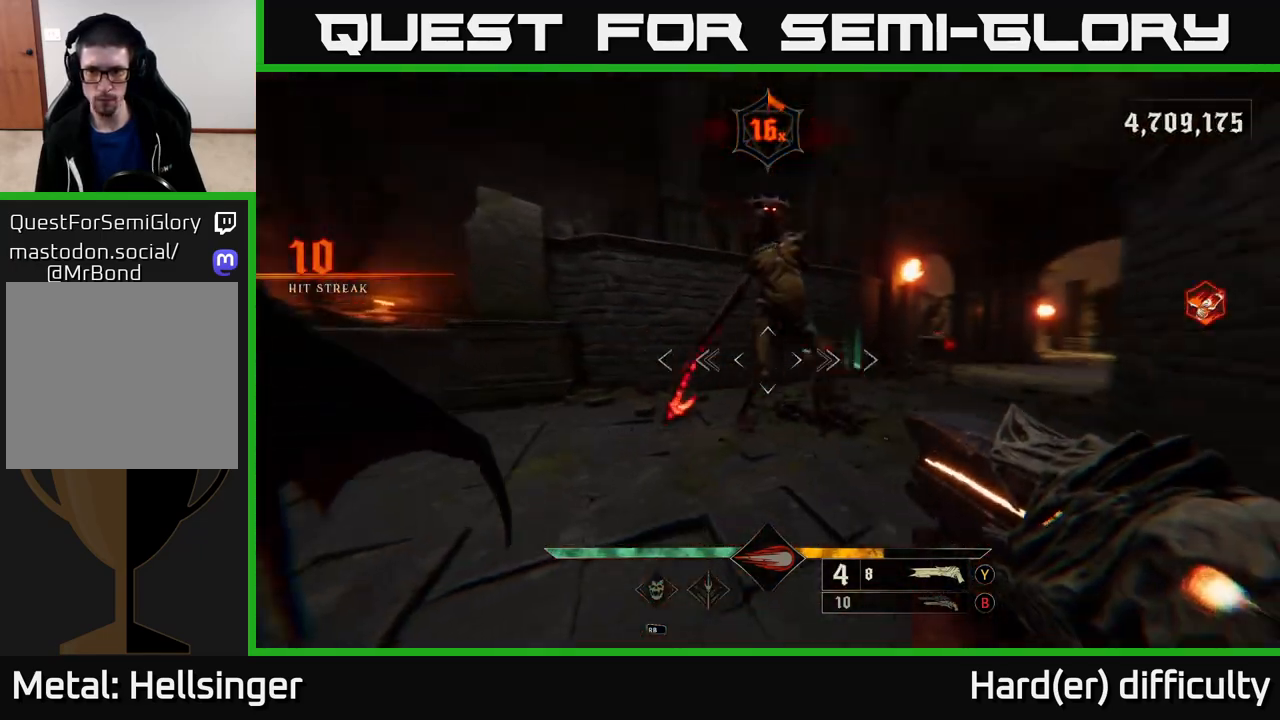
{"buttons": [], "left_stick": "left", "right_stick": "right", "events": [[117, "R2", "down"], [133, "right_stick", "up"], [200, "R2", "up"], [200, "right_stick", "center"], [367, "right_stick", "right"]]}
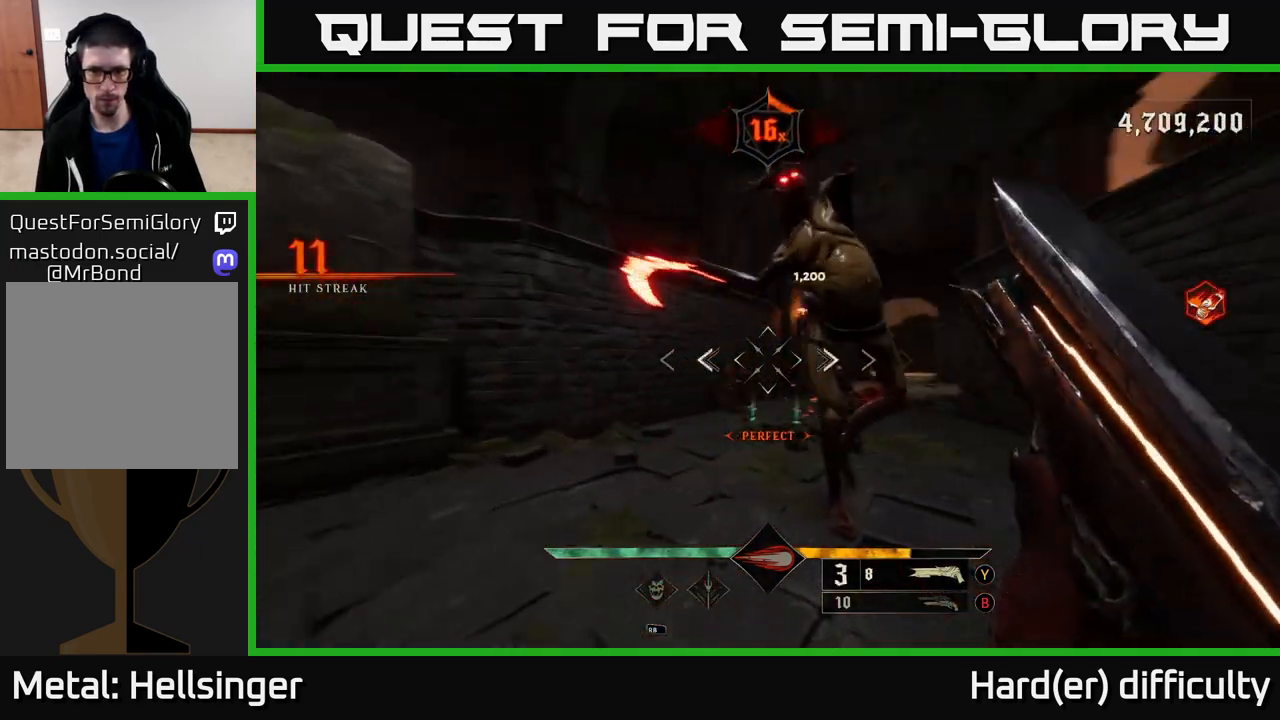
{"buttons": [], "left_stick": "down-left", "right_stick": "down", "events": [[133, "left_stick", "down-left"], [167, "L2", "down"], [283, "L2", "up"], [383, "right_stick", "center"], [483, "right_stick", "down"]]}
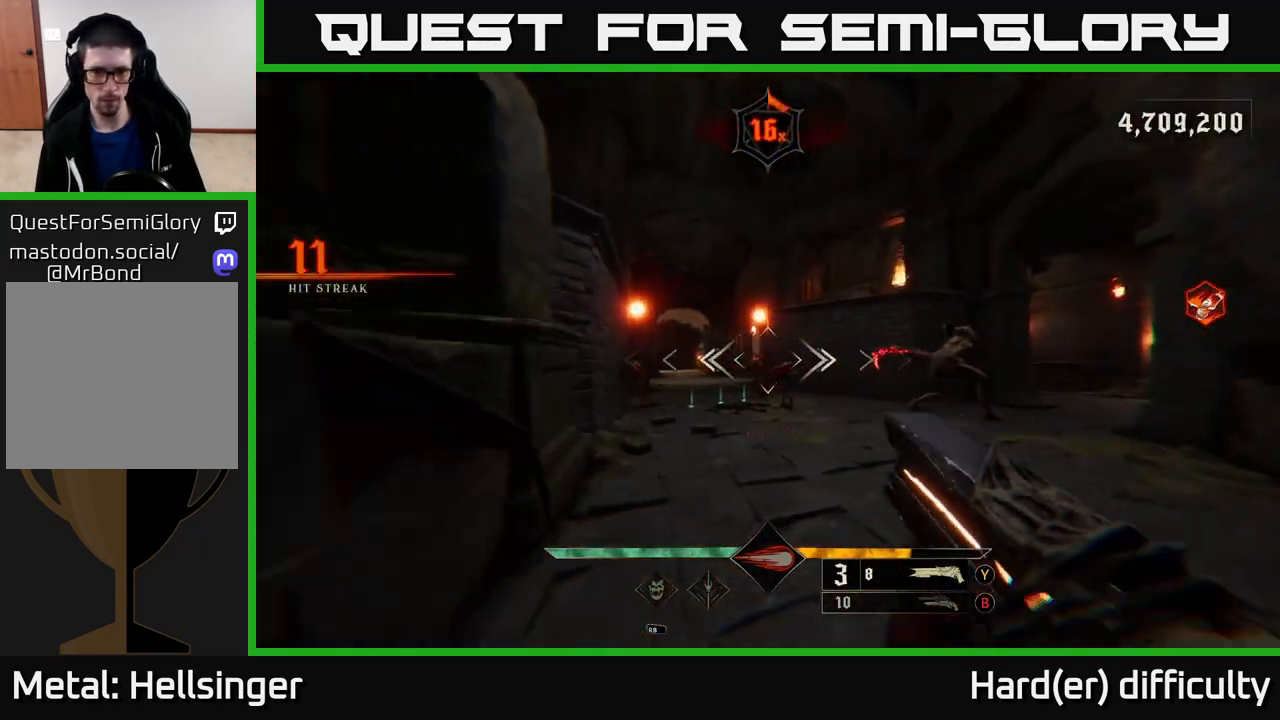
{"buttons": [], "left_stick": "down", "right_stick": "center", "events": [[17, "left_stick", "center"], [67, "R2", "down"], [67, "left_stick", "right"], [100, "right_stick", "center"], [133, "R2", "up"], [317, "left_stick", "down"]]}
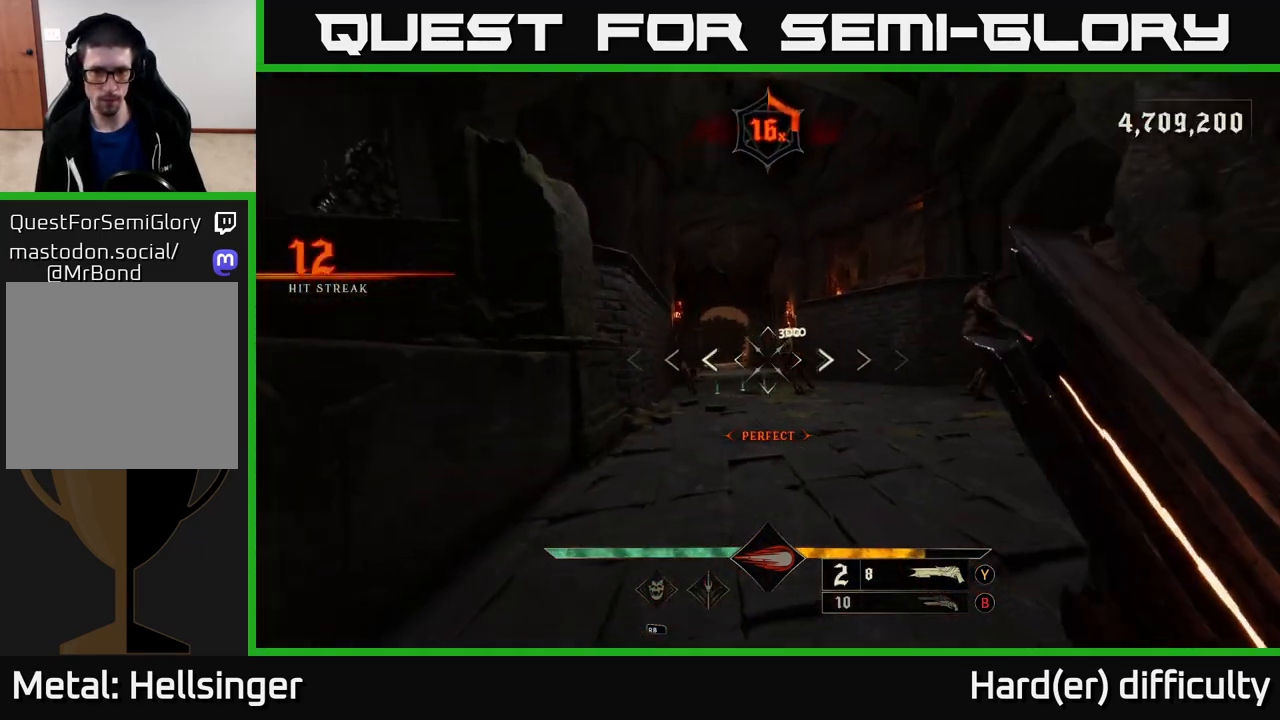
{"buttons": ["R2"], "left_stick": "center", "right_stick": "center", "events": [[83, "left_stick", "right"], [267, "left_stick", "center"], [400, "right_stick", "left"], [483, "R2", "down"], [500, "right_stick", "center"]]}
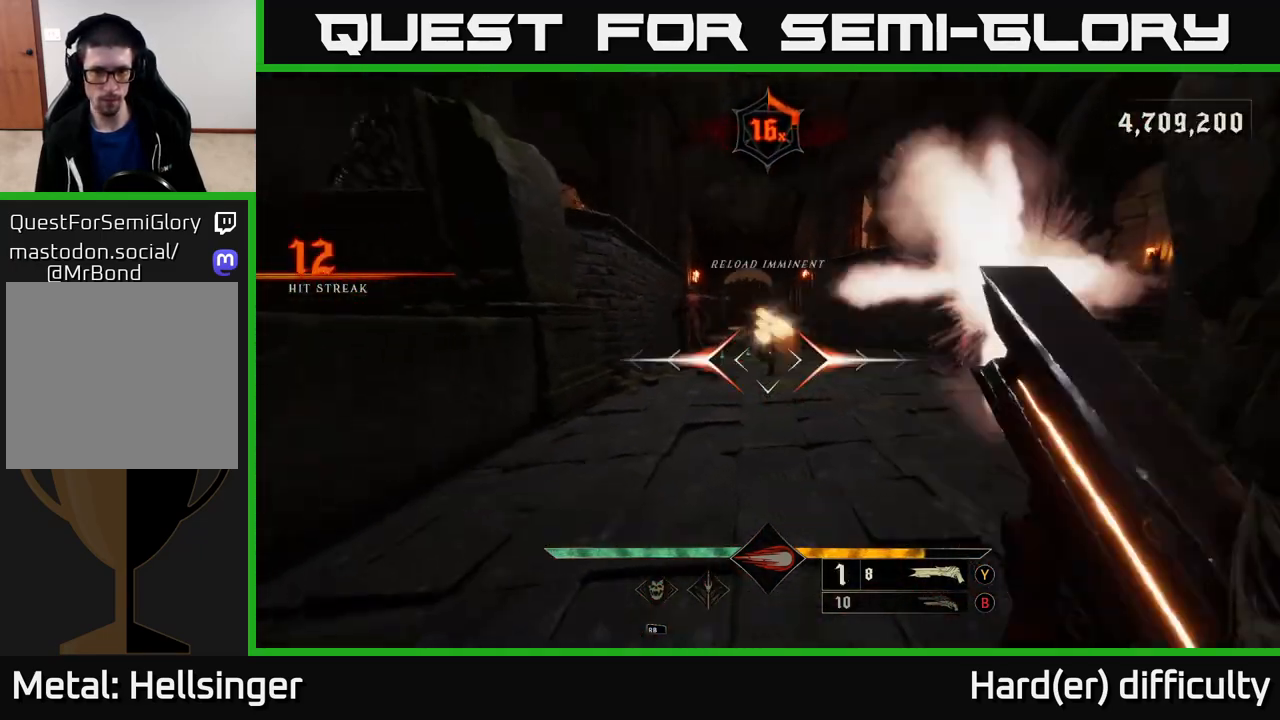
{"buttons": [], "left_stick": "down", "right_stick": "center", "events": [[33, "left_stick", "right"], [50, "R2", "up"], [150, "left_stick", "down"]]}
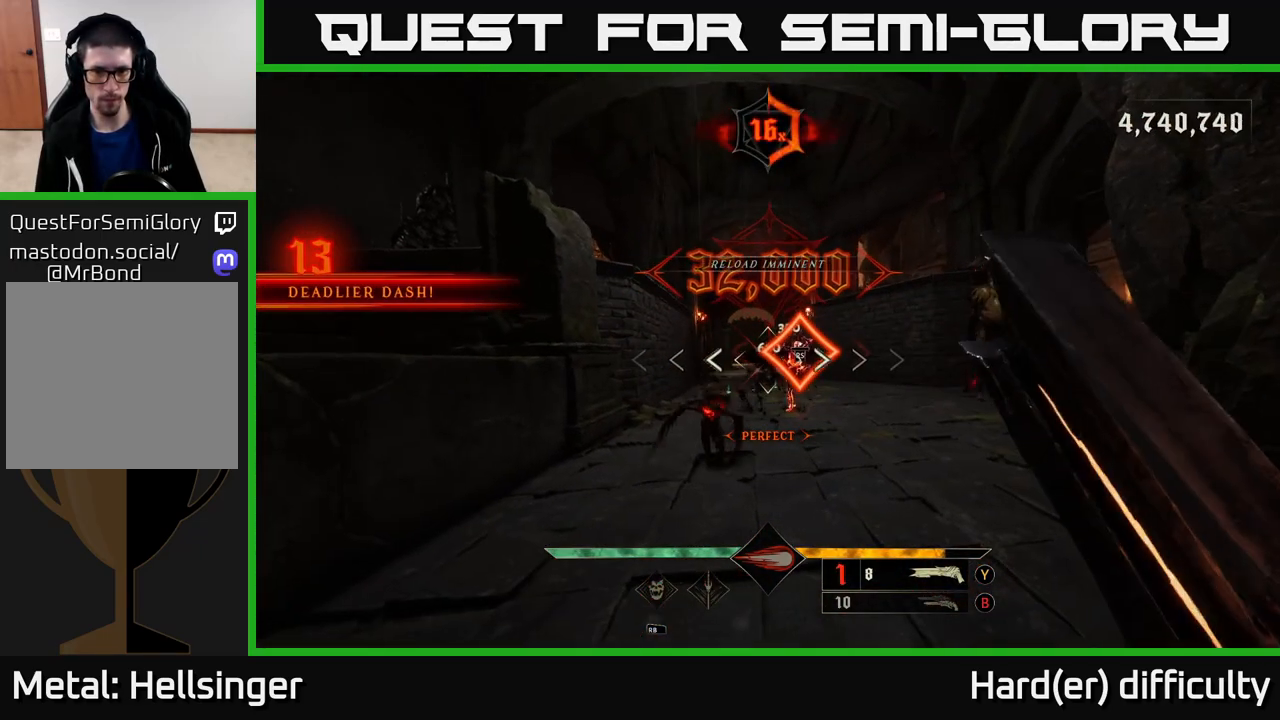
{"buttons": [], "left_stick": "center", "right_stick": "center", "events": [[117, "left_stick", "left"], [117, "right_stick", "right"], [183, "left_stick", "center"], [250, "right_stick", "center"]]}
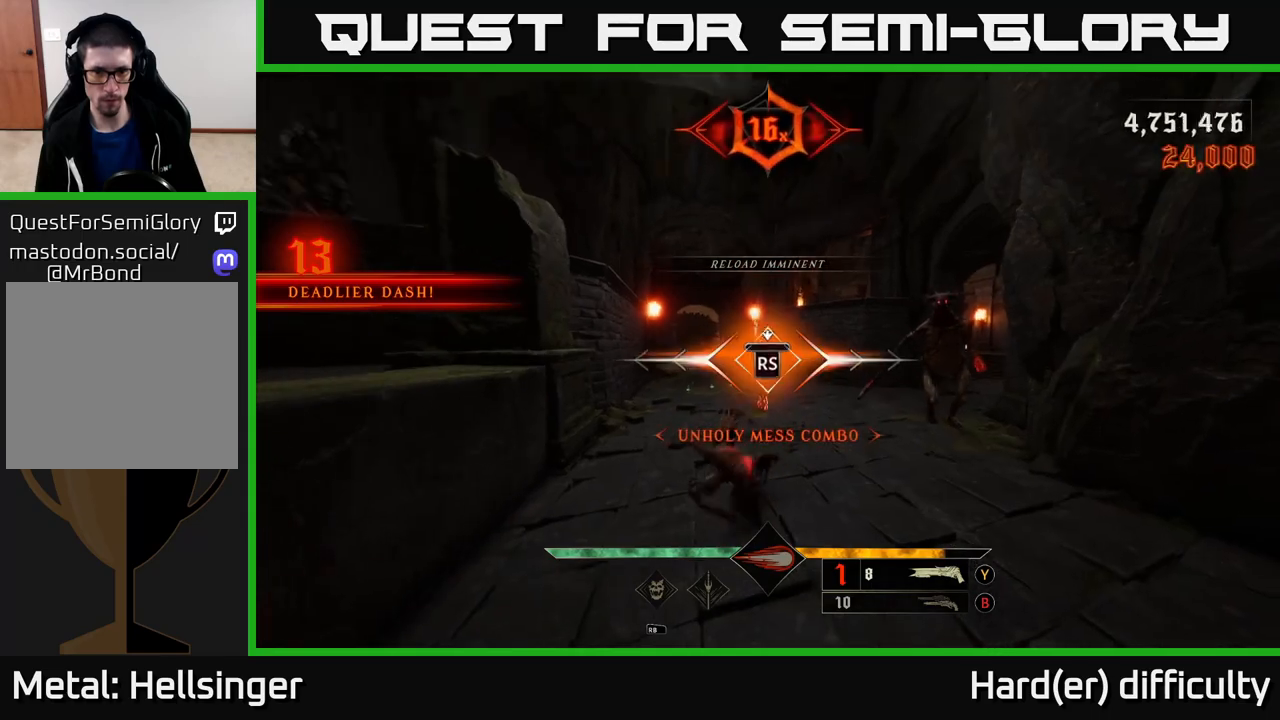
{"buttons": [], "left_stick": "up-left", "right_stick": "down-left", "events": [[33, "left_stick", "up-left"], [183, "left_stick", "center"], [333, "right_stick", "right"], [367, "left_stick", "up-left"], [433, "right_stick", "center"], [483, "right_stick", "down-left"]]}
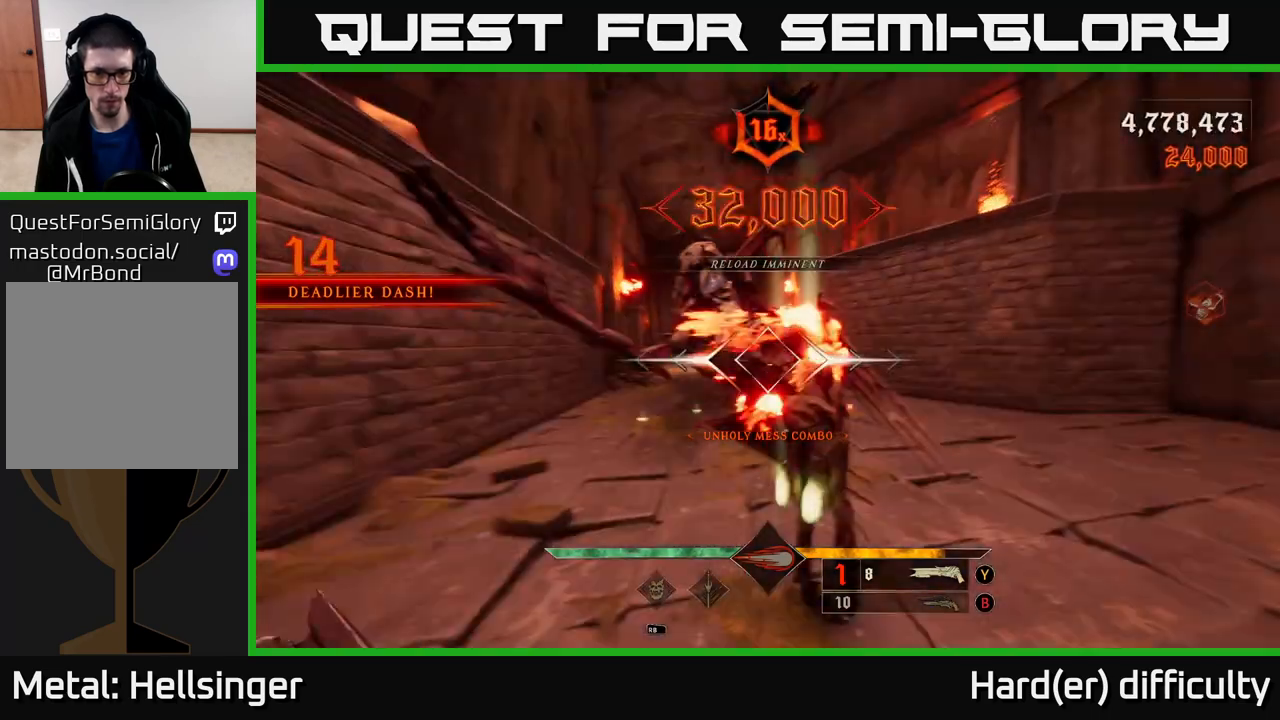
{"buttons": [], "left_stick": "up", "right_stick": "center", "events": [[67, "left_stick", "up"], [100, "right_stick", "center"], [317, "X", "down"], [383, "X", "up"]]}
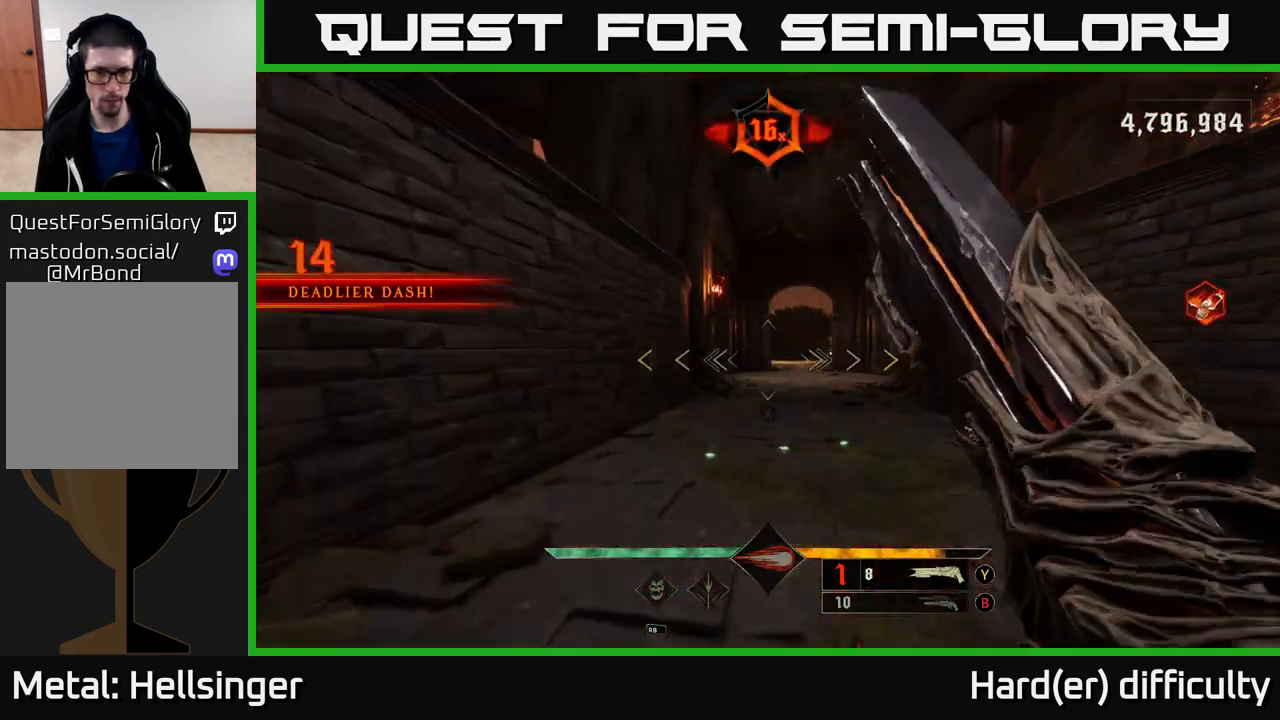
{"buttons": [], "left_stick": "up", "right_stick": "center", "events": [[350, "A", "down"], [500, "A", "up"]]}
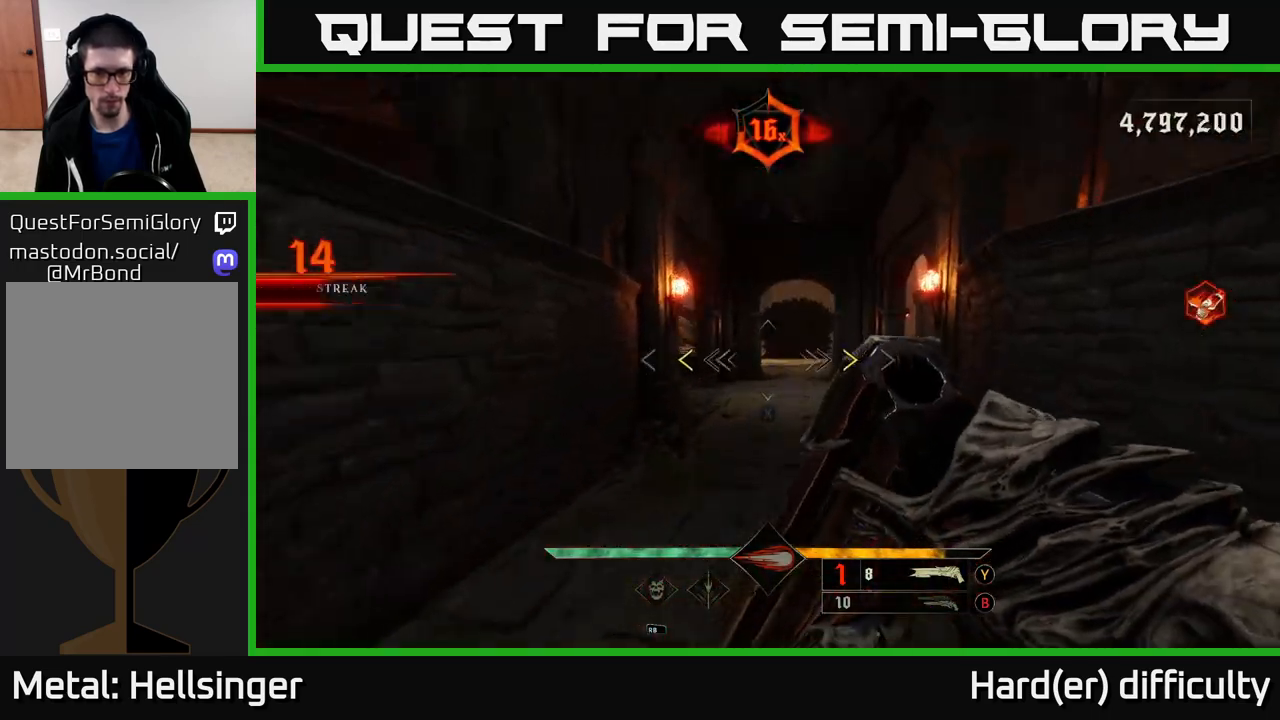
{"buttons": [], "left_stick": "up", "right_stick": "center", "events": [[300, "X", "down"], [367, "X", "up"]]}
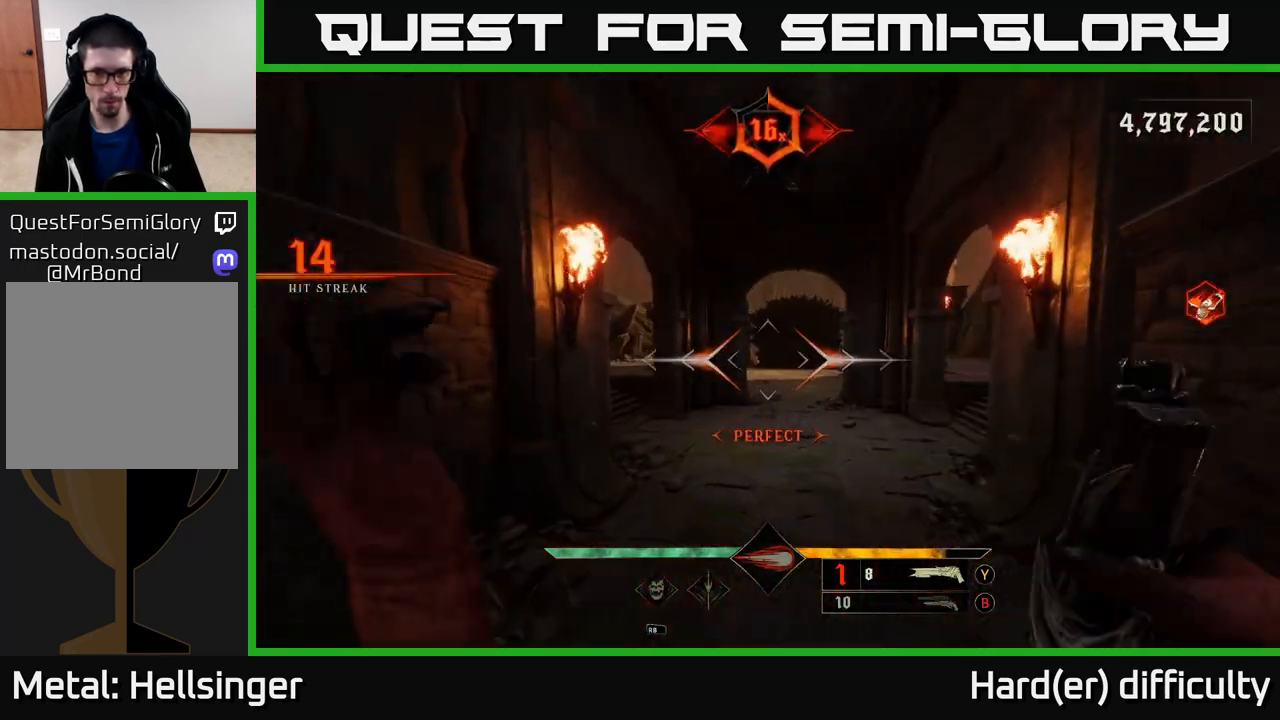
{"buttons": [], "left_stick": "up", "right_stick": "right", "events": [[250, "B", "down"], [317, "B", "up"], [417, "right_stick", "right"]]}
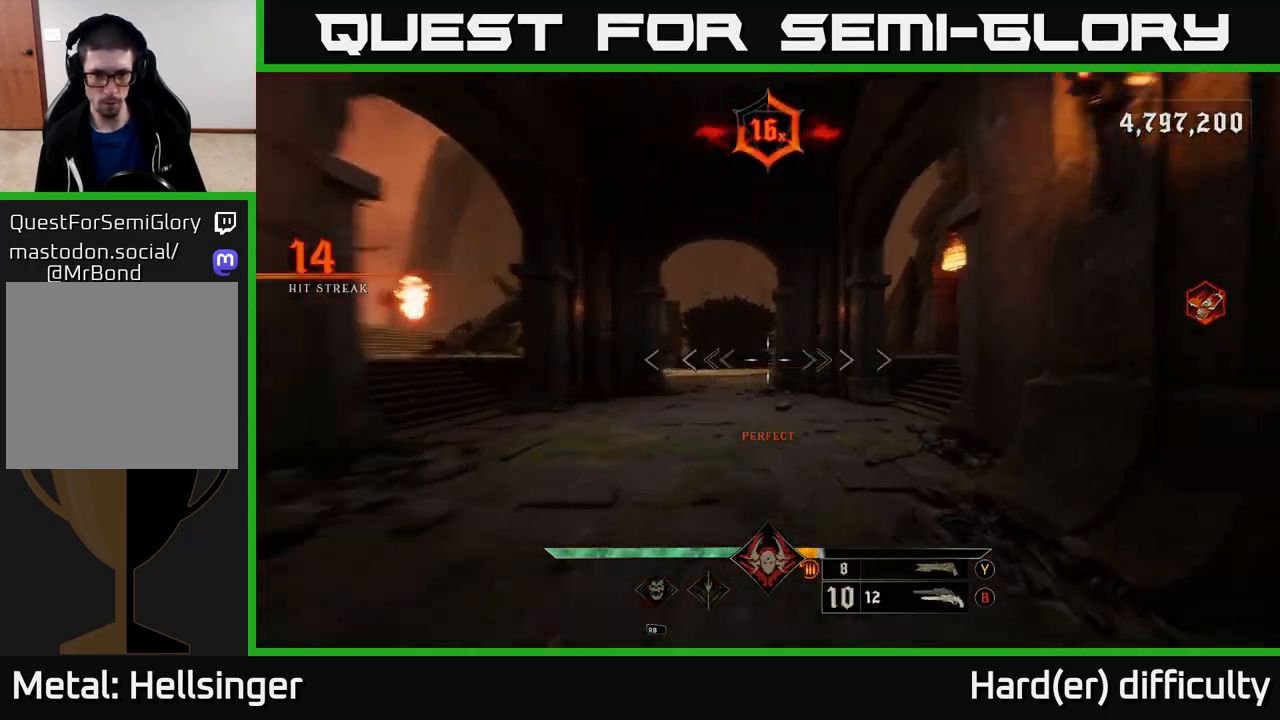
{"buttons": [], "left_stick": "left", "right_stick": "right", "events": [[183, "left_stick", "left"], [250, "L2", "down"], [317, "L2", "up"]]}
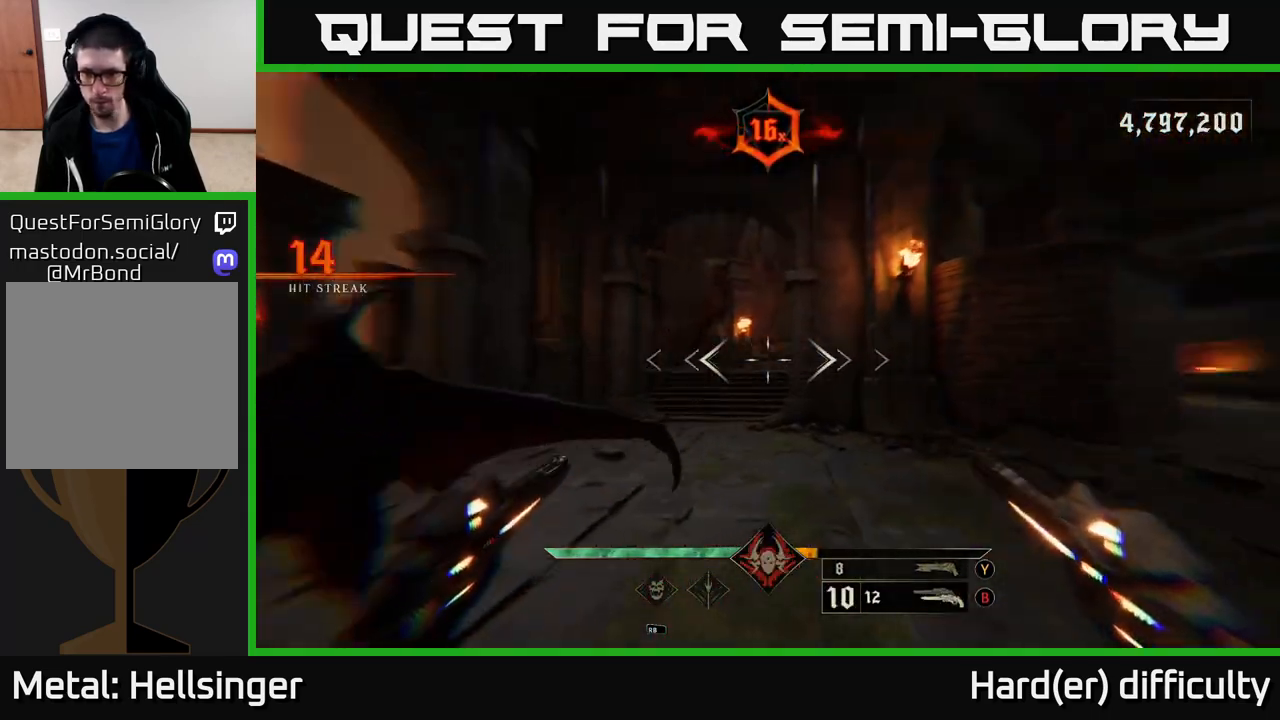
{"buttons": [], "left_stick": "left", "right_stick": "right", "events": []}